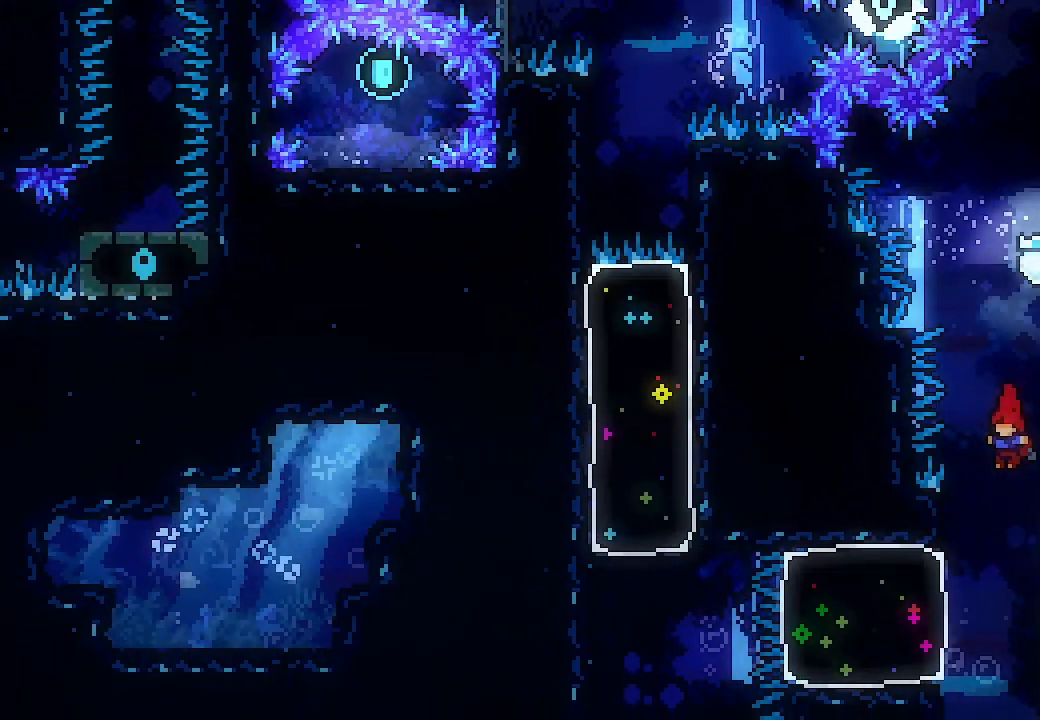
Gameplay with a controller (Xbox layout); each line is a JSON object with the inputs held at the frame after it. "events" lists button and stick changes between this image and that frame as [ms after this image, input, new state], when the widget could be followed in between. Not read: right_stick.
{"buttons": ["DPAD_LEFT"], "left_stick": "center", "events": [[200, "DPAD_LEFT", "down"], [267, "X", "down"], [467, "X", "up"]]}
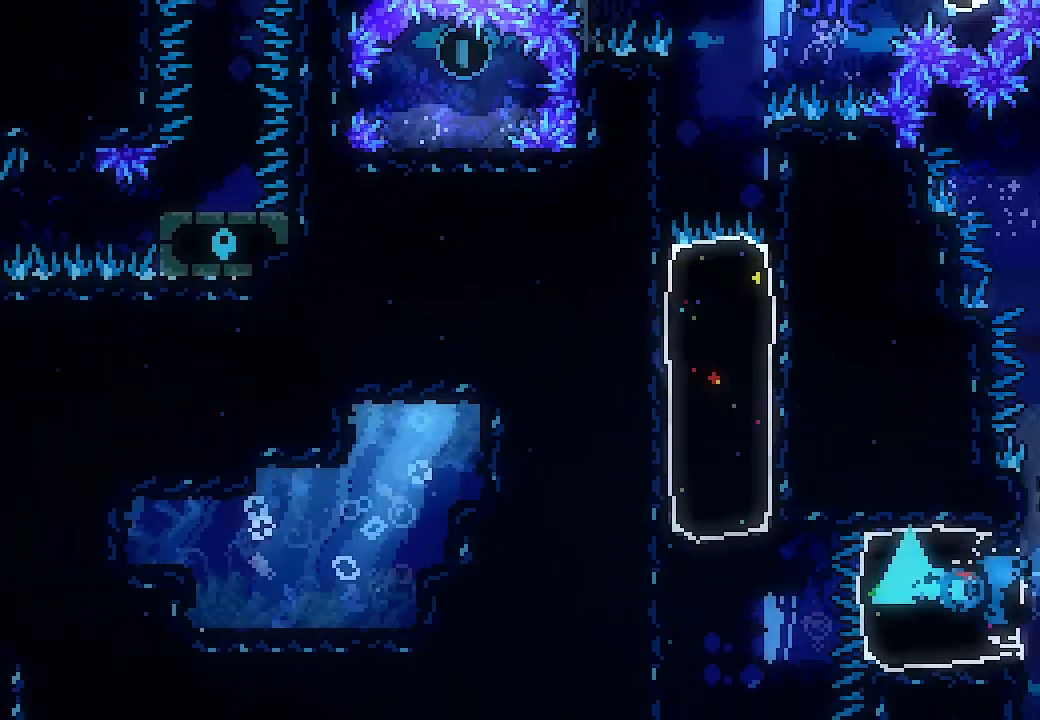
{"buttons": ["L2", "DPAD_UP"], "left_stick": "center", "events": [[200, "DPAD_LEFT", "up"], [200, "DPAD_UP", "down"], [267, "X", "down"], [500, "L2", "down"], [500, "X", "up"]]}
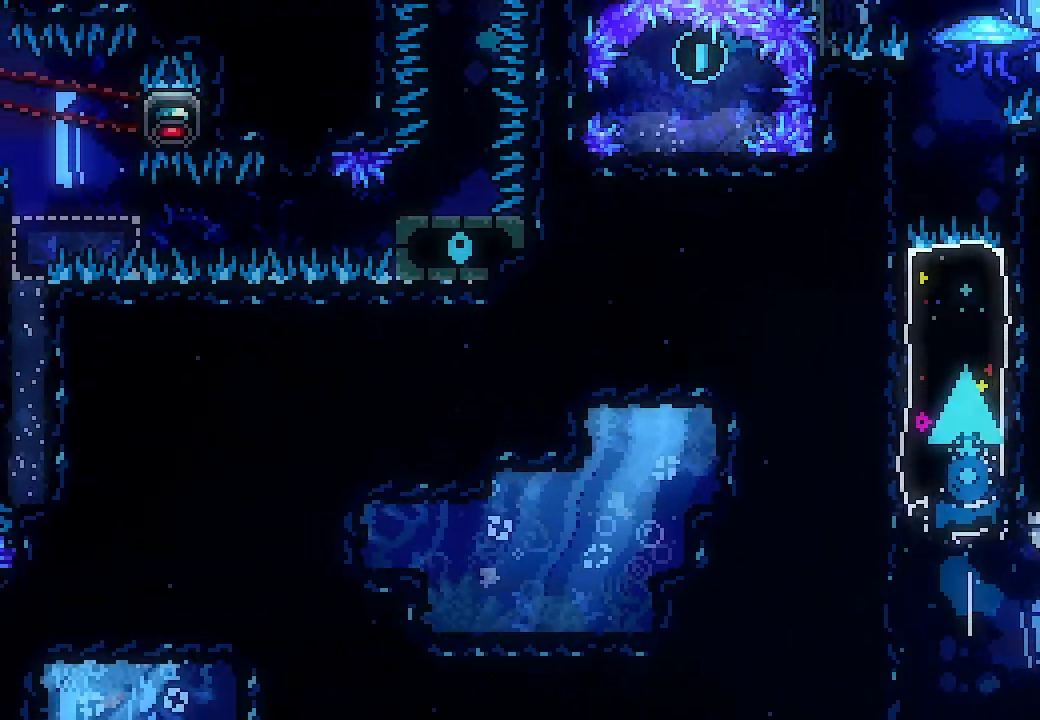
{"buttons": ["L2"], "left_stick": "center", "events": [[400, "DPAD_UP", "up"]]}
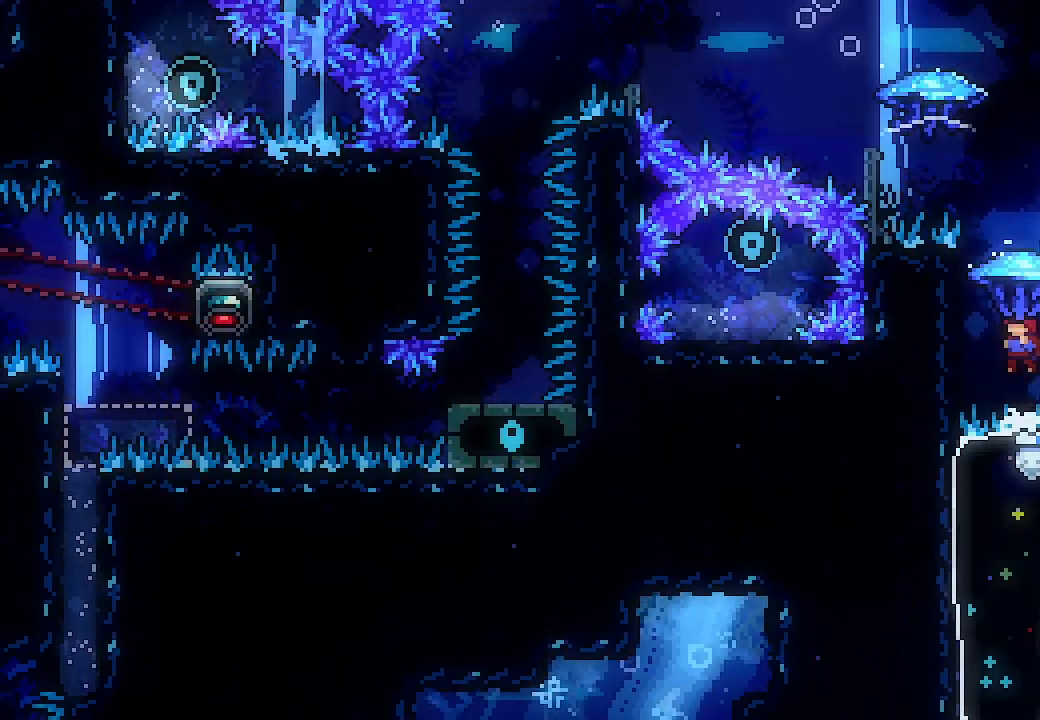
{"buttons": ["L2"], "left_stick": "center", "events": []}
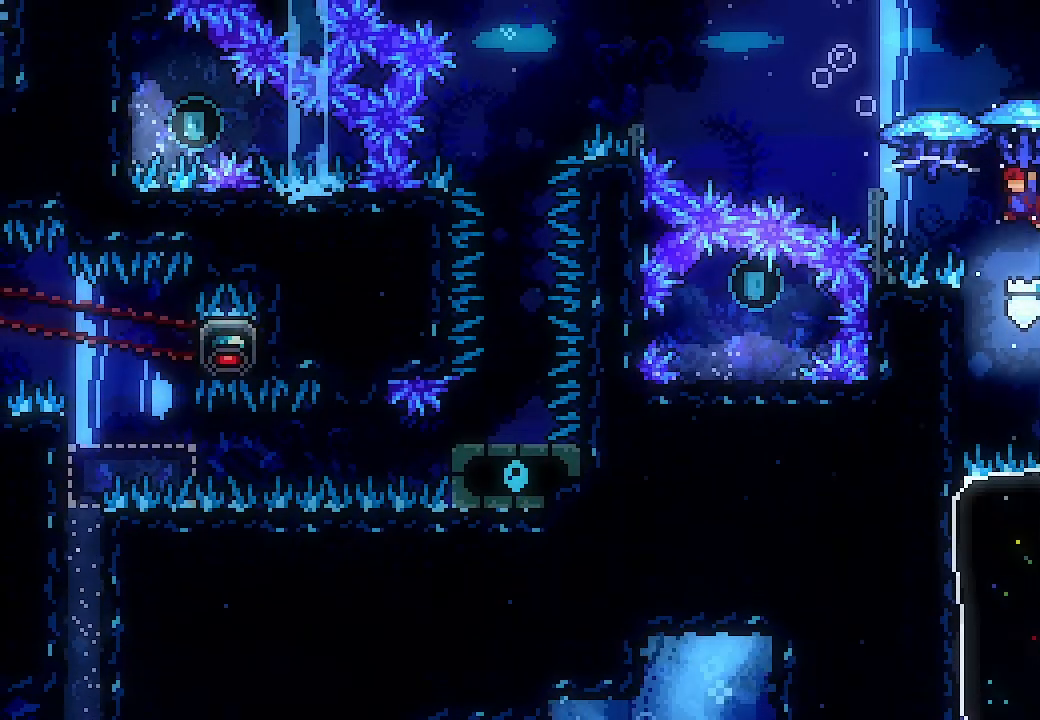
{"buttons": ["L2", "DPAD_UP", "DPAD_LEFT"], "left_stick": "center", "events": [[400, "L2", "up"], [467, "DPAD_LEFT", "down"], [500, "DPAD_UP", "down"], [500, "L2", "down"]]}
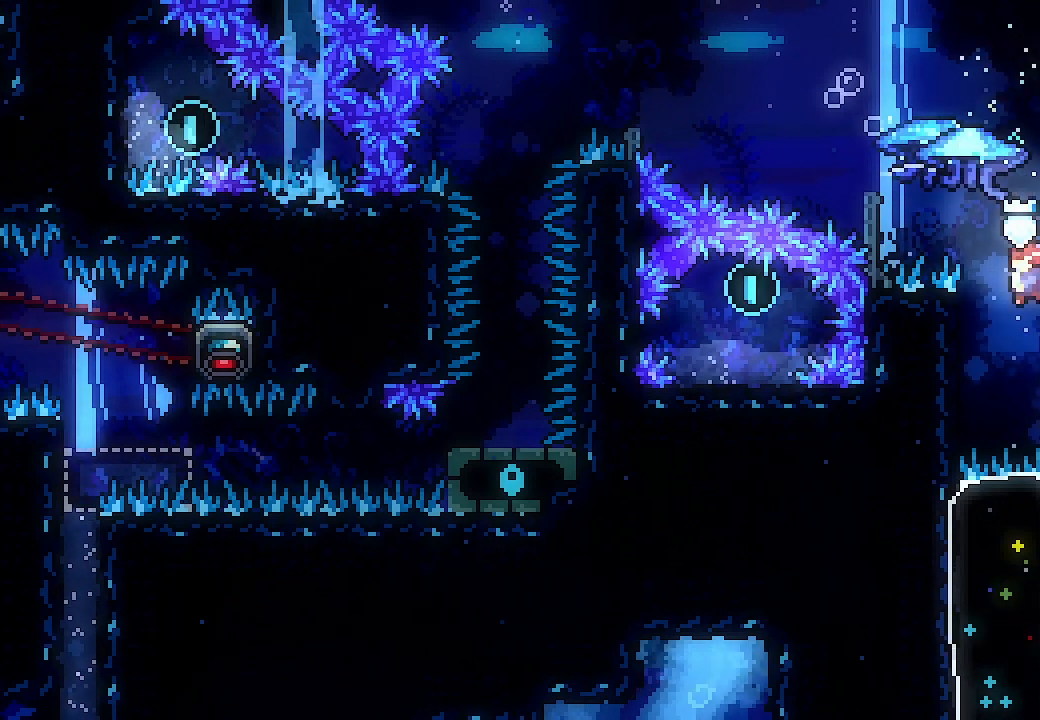
{"buttons": ["L2", "DPAD_UP", "DPAD_LEFT"], "left_stick": "center", "events": []}
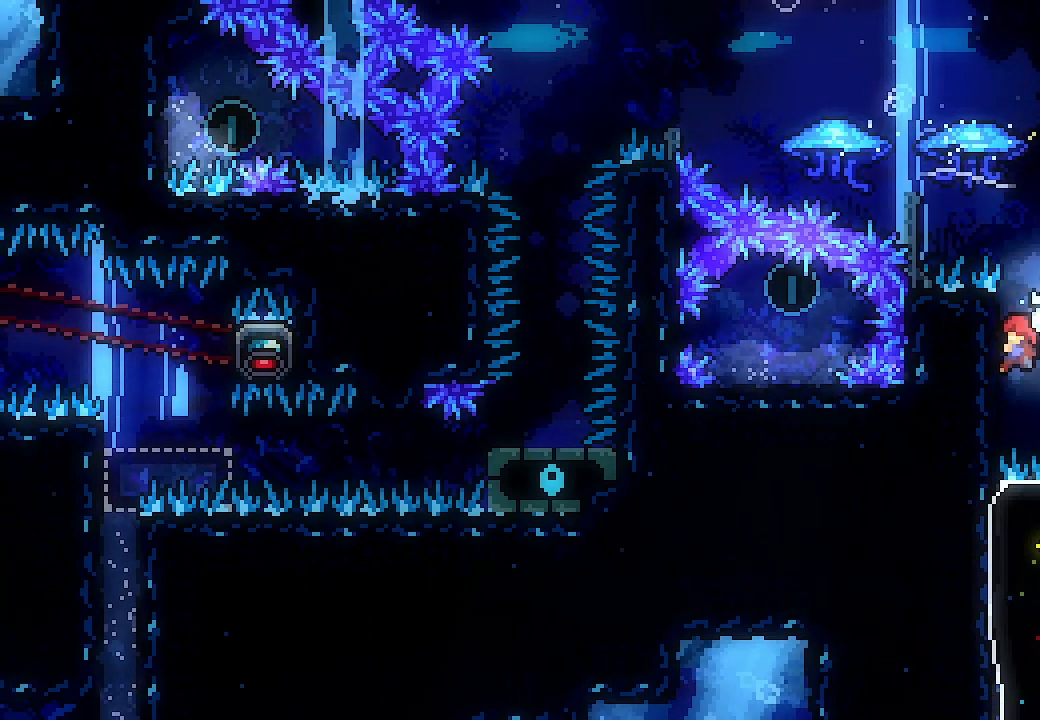
{"buttons": ["L2"], "left_stick": "center", "events": [[433, "DPAD_LEFT", "up"], [433, "DPAD_UP", "up"]]}
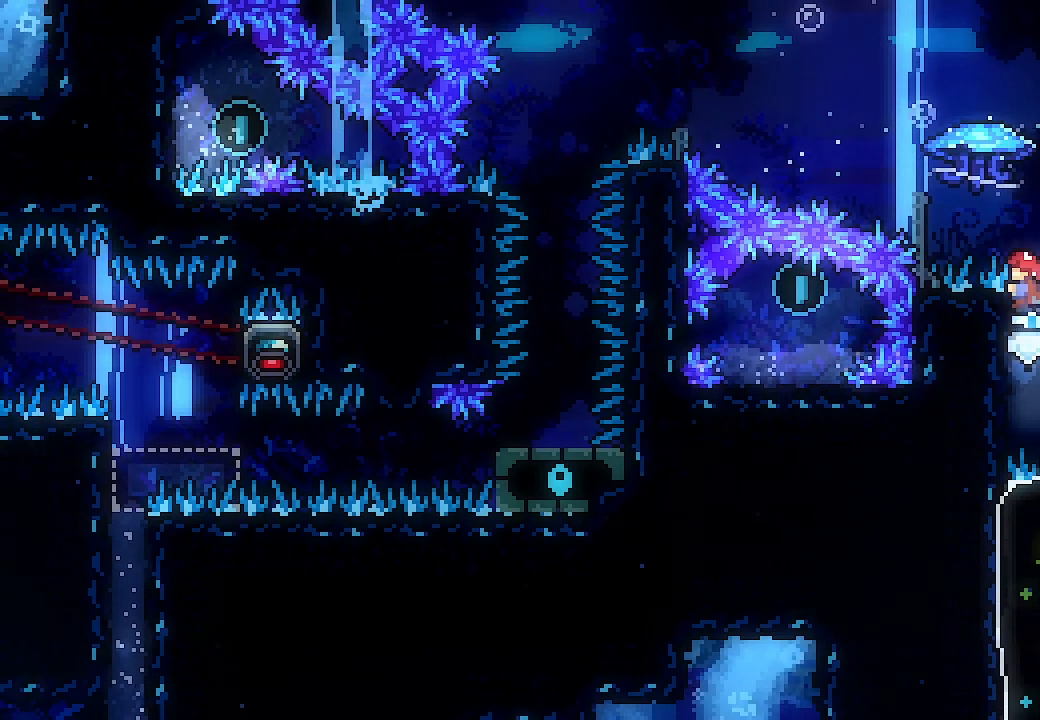
{"buttons": ["A", "L2", "DPAD_UP", "DPAD_LEFT"], "left_stick": "center", "events": [[400, "A", "down"], [467, "DPAD_LEFT", "down"], [467, "DPAD_UP", "down"]]}
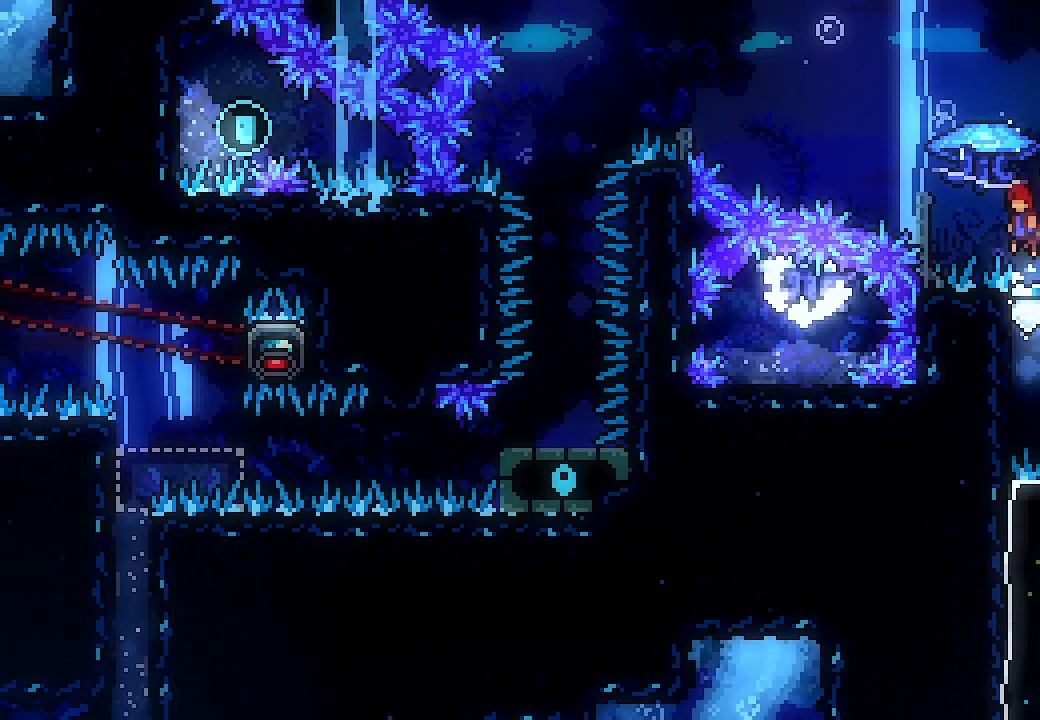
{"buttons": ["A", "L2", "DPAD_UP", "DPAD_LEFT"], "left_stick": "center", "events": []}
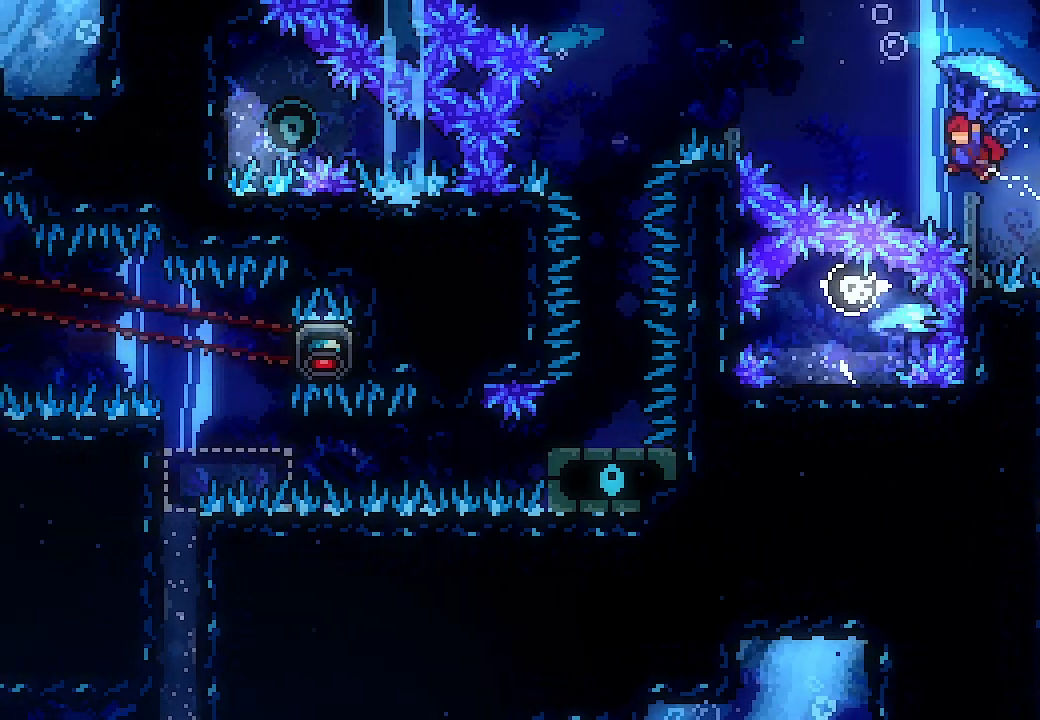
{"buttons": ["L2", "DPAD_UP", "DPAD_LEFT"], "left_stick": "center", "events": [[33, "A", "up"], [33, "L2", "up"], [133, "X", "down"], [333, "L2", "down"], [333, "X", "up"]]}
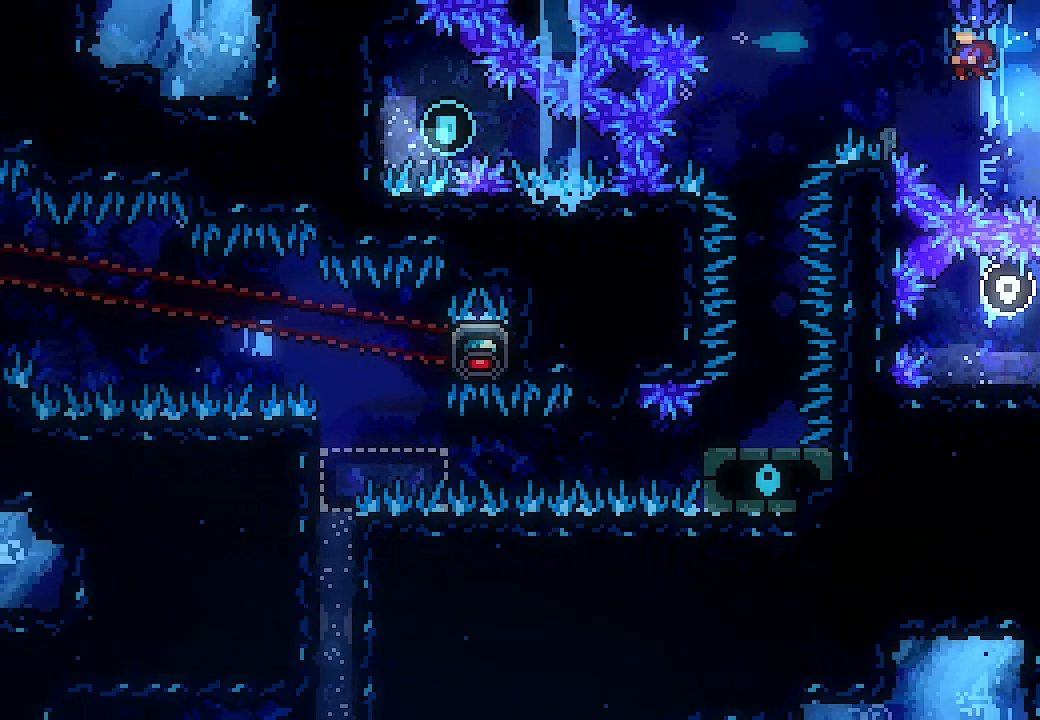
{"buttons": ["L2"], "left_stick": "center", "events": [[133, "DPAD_LEFT", "up"], [133, "DPAD_UP", "up"]]}
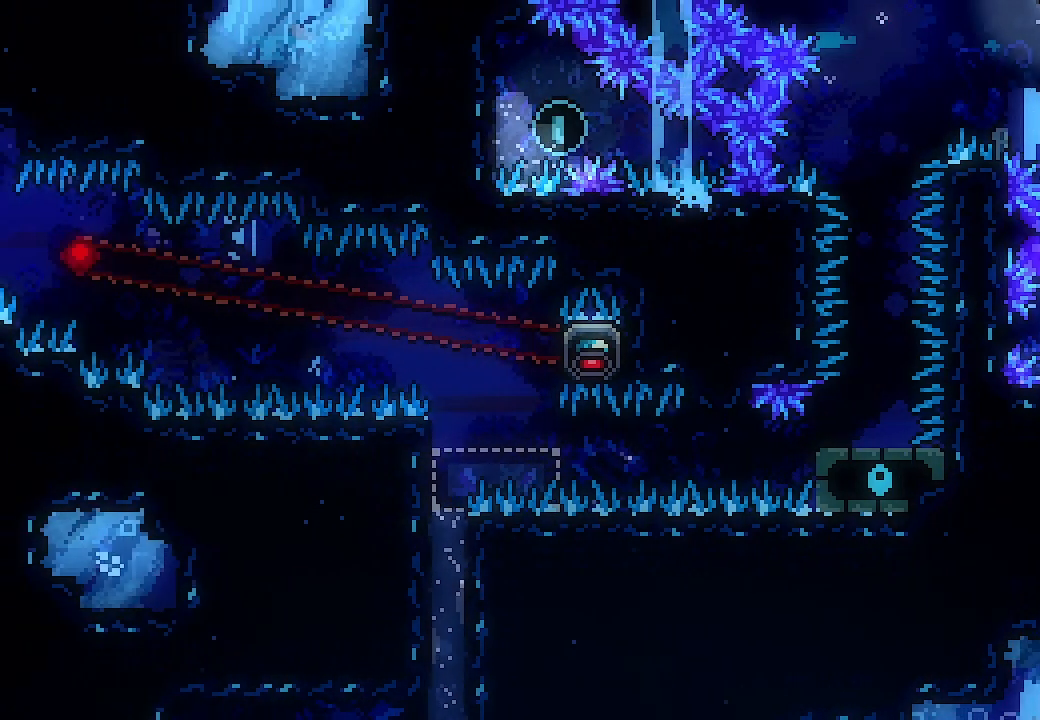
{"buttons": ["L2"], "left_stick": "center", "events": [[267, "DPAD_LEFT", "down"], [467, "DPAD_LEFT", "up"]]}
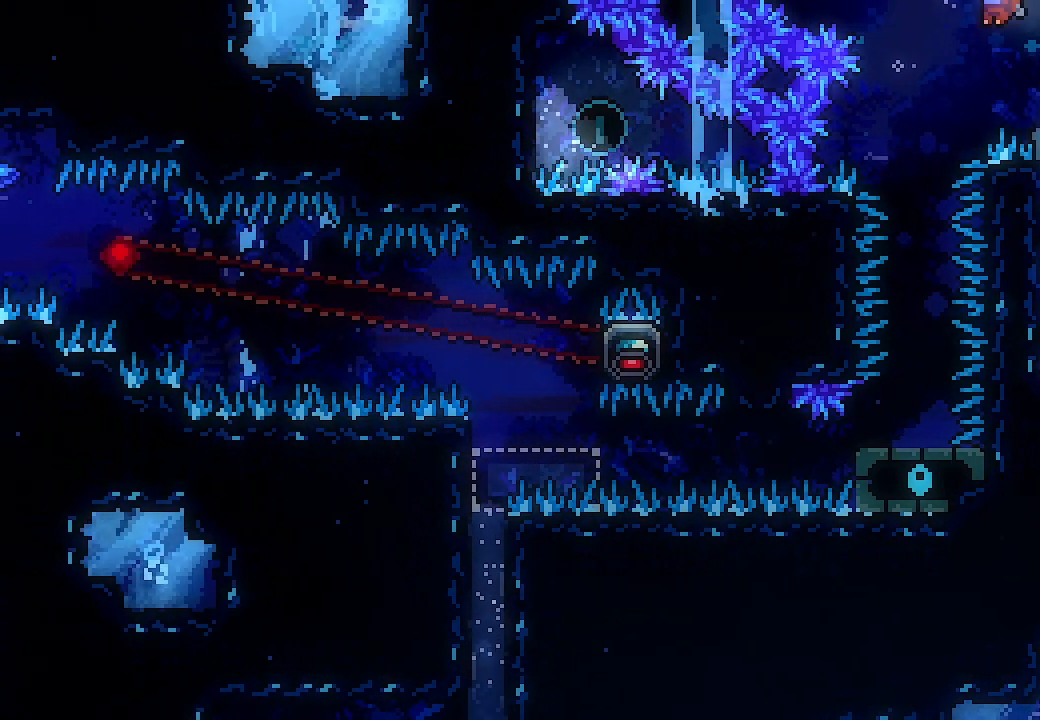
{"buttons": ["L2"], "left_stick": "center", "events": [[200, "DPAD_LEFT", "down"], [433, "DPAD_LEFT", "up"]]}
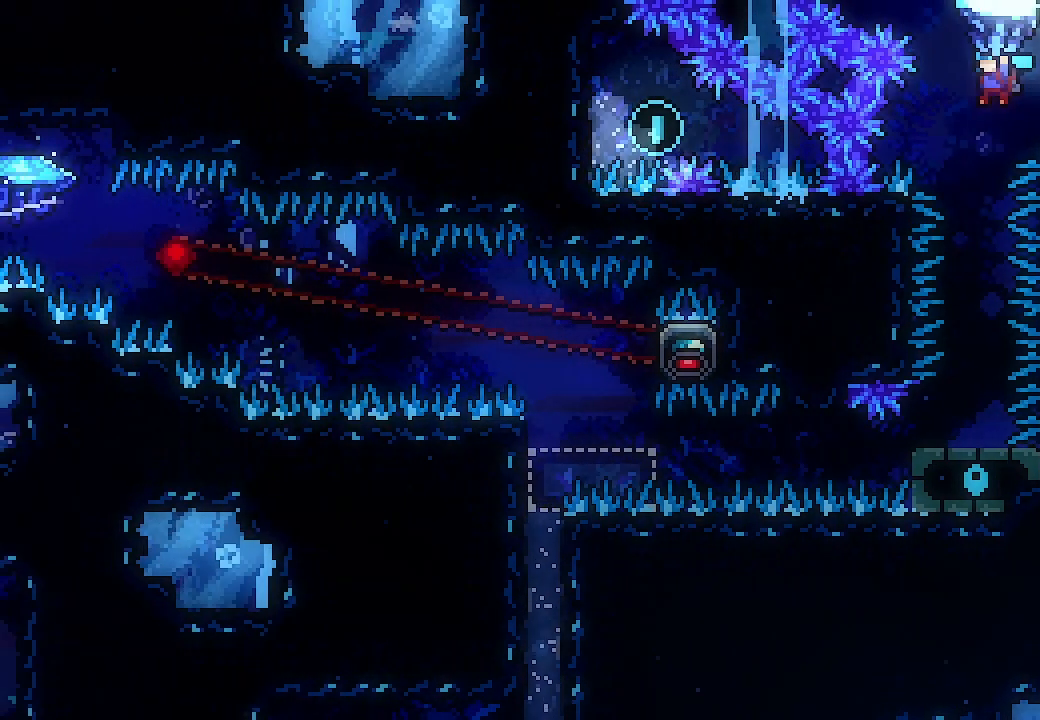
{"buttons": ["L2", "DPAD_LEFT"], "left_stick": "center", "events": [[133, "DPAD_LEFT", "down"], [200, "DPAD_LEFT", "up"], [433, "DPAD_LEFT", "down"]]}
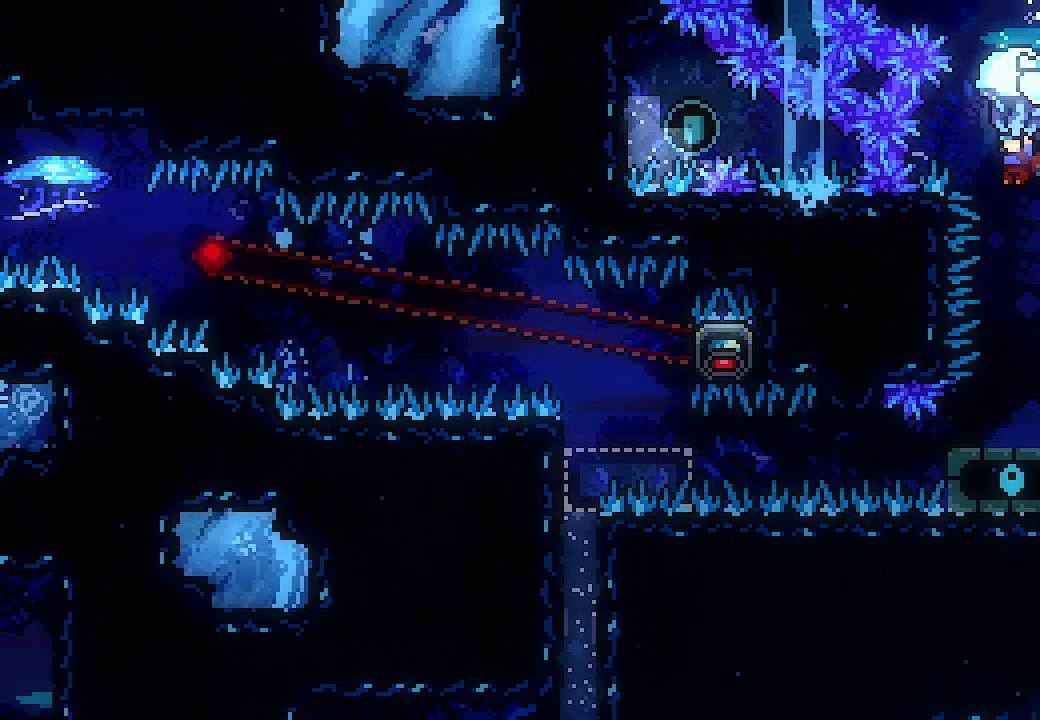
{"buttons": [], "left_stick": "center", "events": [[33, "DPAD_LEFT", "up"], [300, "L2", "up"]]}
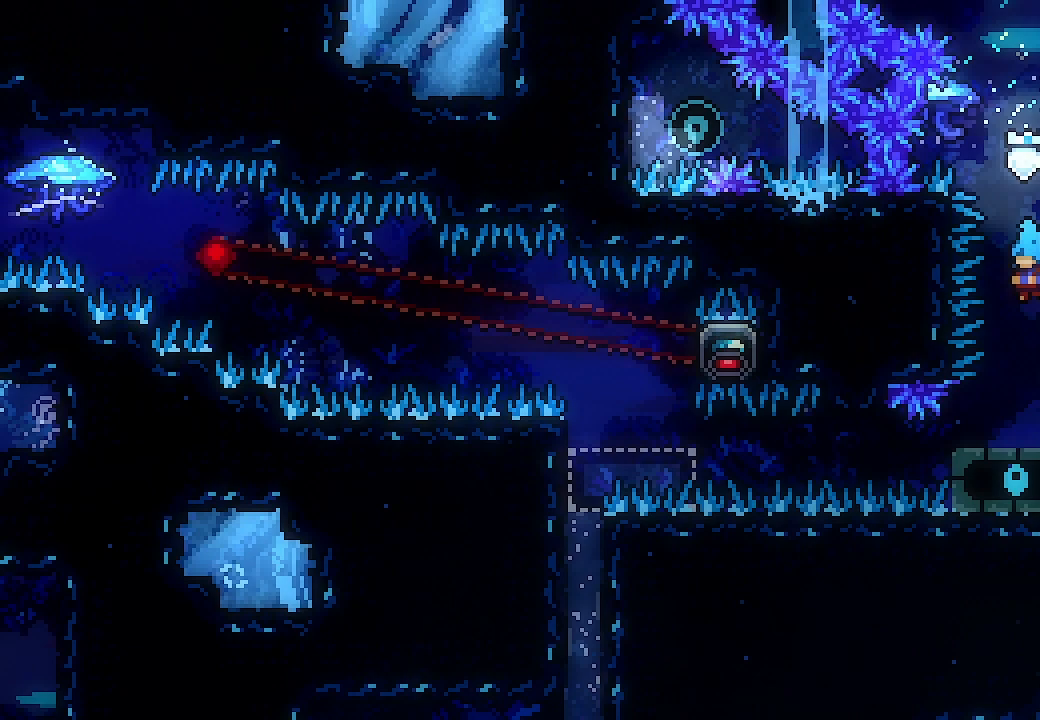
{"buttons": ["DPAD_DOWN"], "left_stick": "center", "events": [[300, "DPAD_DOWN", "down"]]}
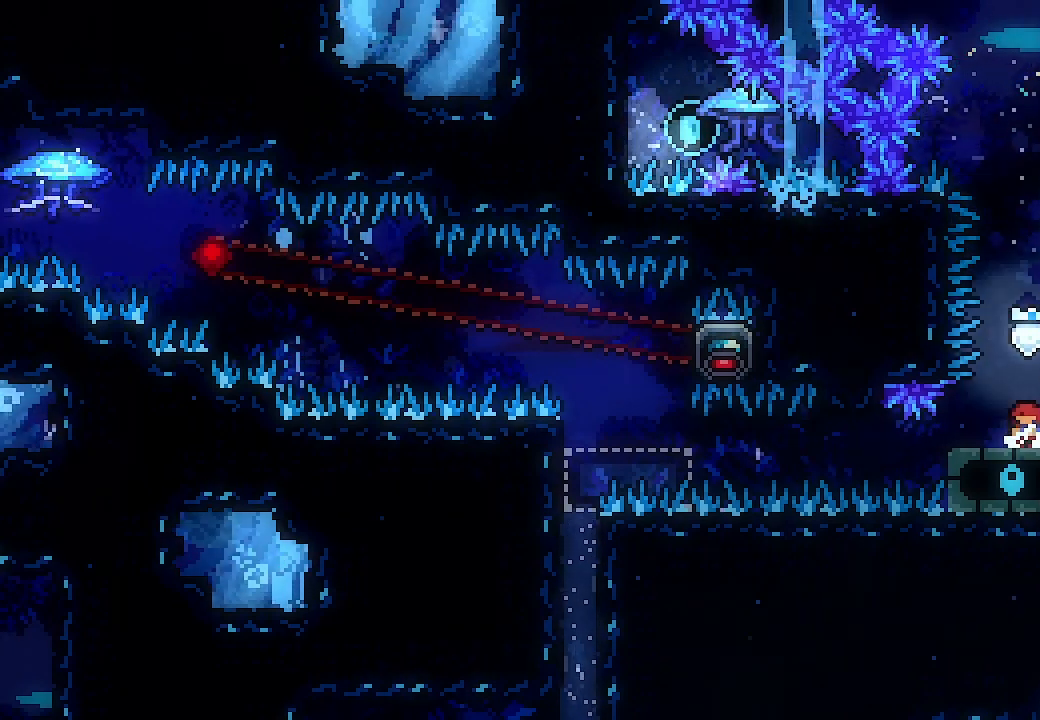
{"buttons": ["DPAD_DOWN"], "left_stick": "center", "events": []}
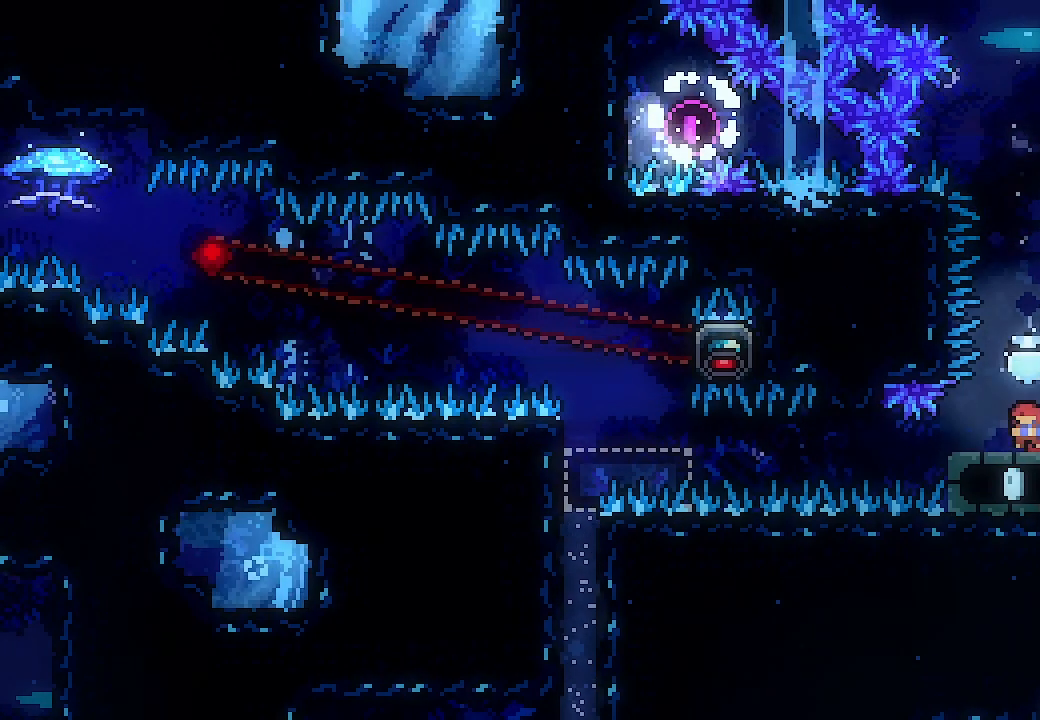
{"buttons": ["DPAD_DOWN"], "left_stick": "center", "events": []}
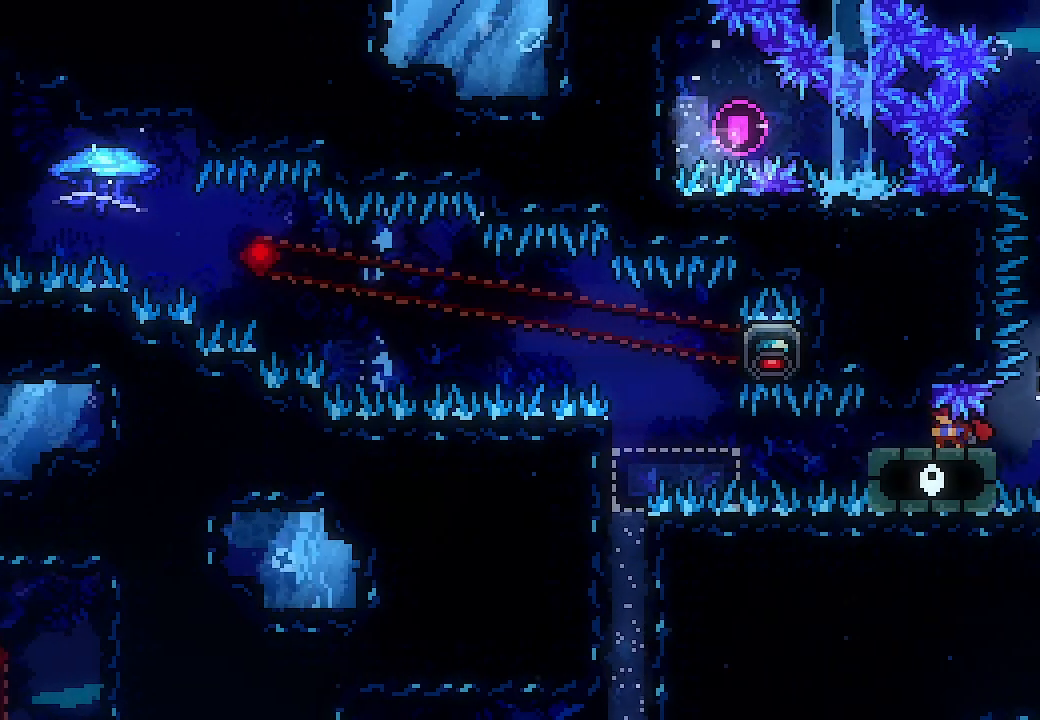
{"buttons": ["DPAD_DOWN"], "left_stick": "center", "events": []}
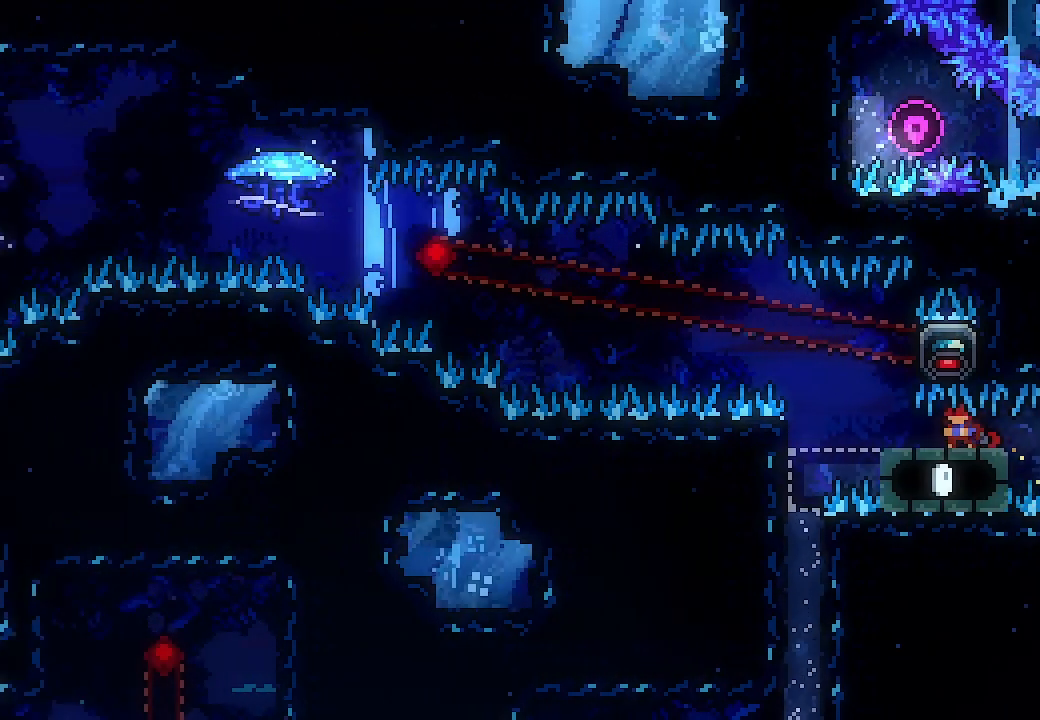
{"buttons": ["DPAD_DOWN"], "left_stick": "center", "events": []}
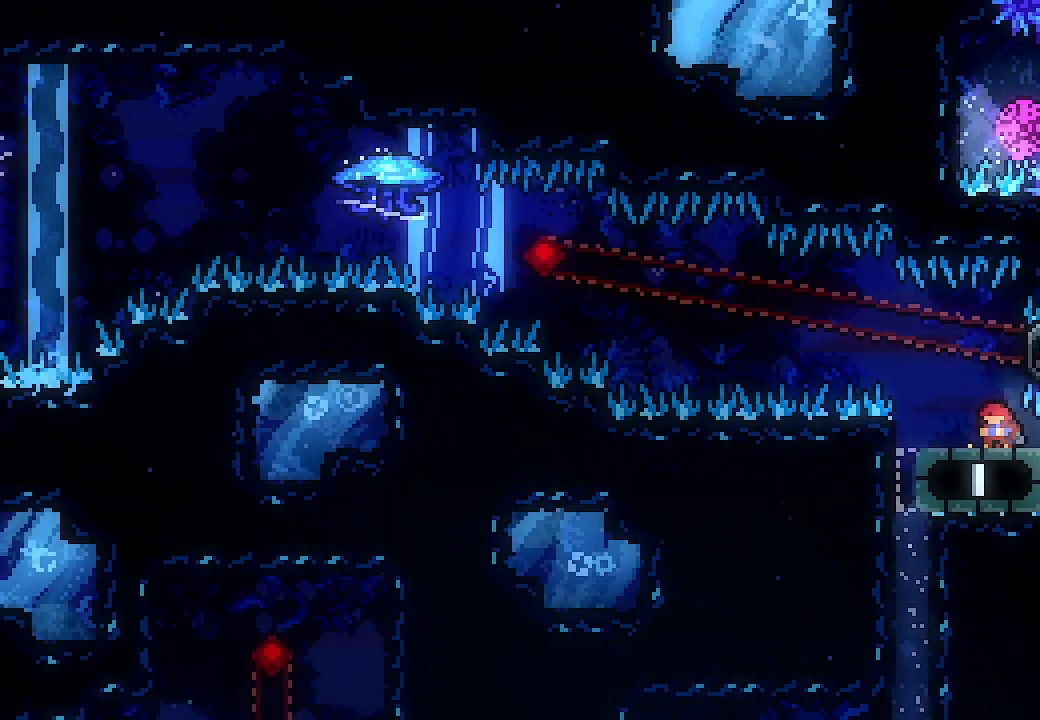
{"buttons": [], "left_stick": "center", "events": [[333, "DPAD_DOWN", "up"]]}
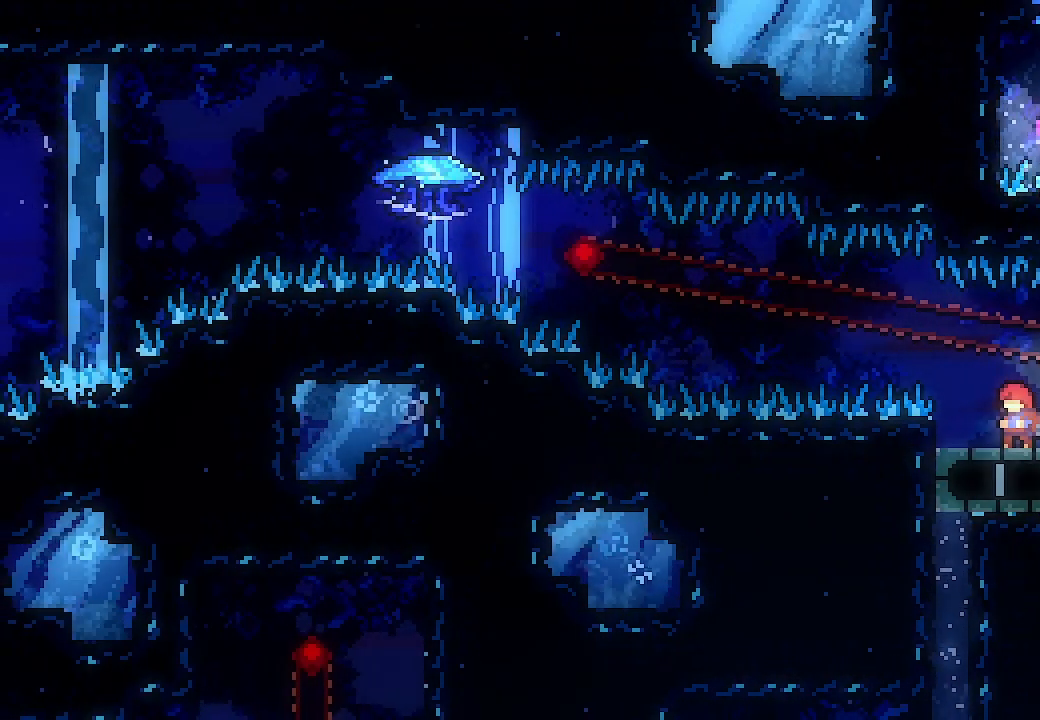
{"buttons": ["L2", "DPAD_LEFT"], "left_stick": "center", "events": [[67, "A", "down"], [100, "DPAD_RIGHT", "down"], [100, "L2", "down"], [200, "A", "up"], [467, "DPAD_RIGHT", "up"], [500, "DPAD_LEFT", "down"]]}
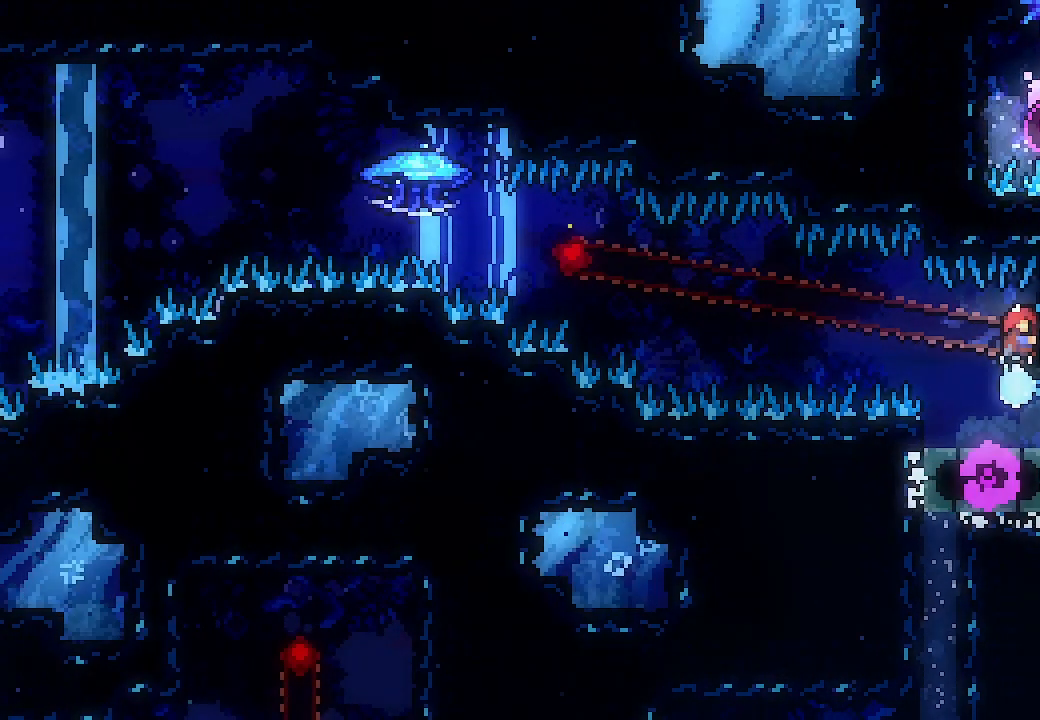
{"buttons": ["A", "L2", "DPAD_LEFT"], "left_stick": "center", "events": [[467, "A", "down"]]}
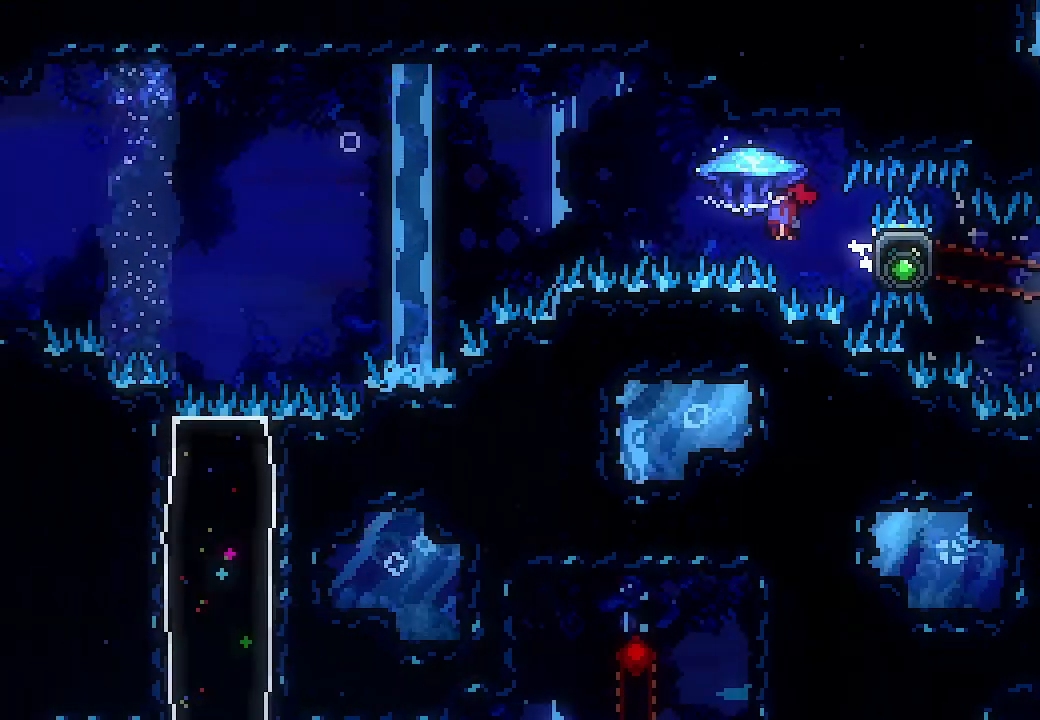
{"buttons": ["A", "L2", "DPAD_UP", "DPAD_LEFT"], "left_stick": "center", "events": [[300, "DPAD_UP", "down"]]}
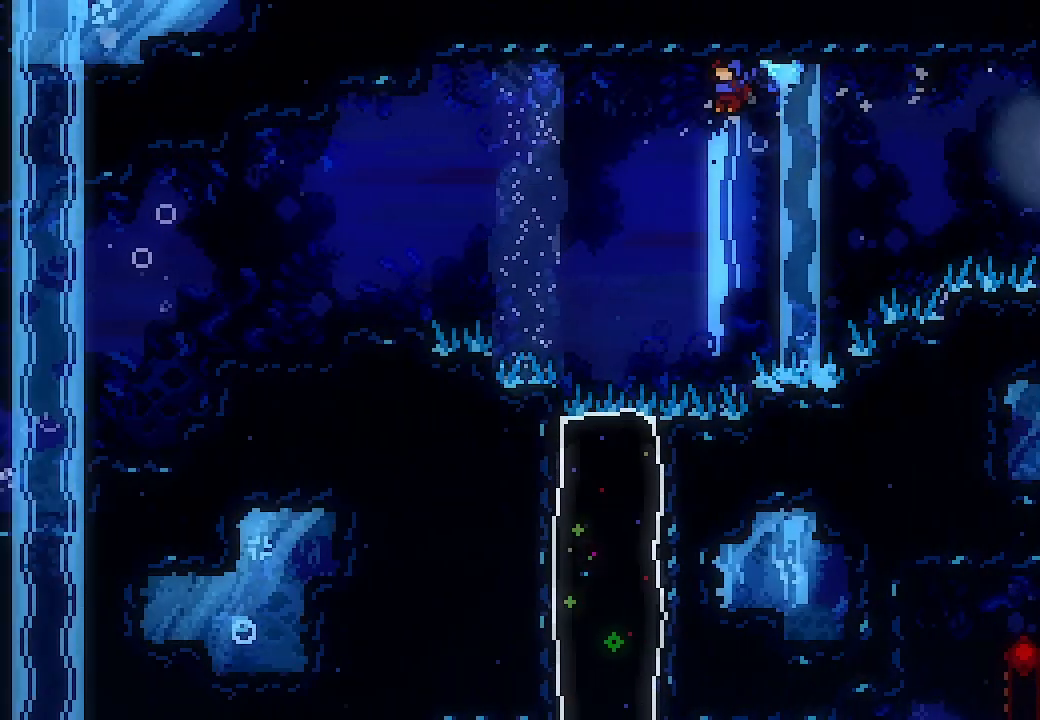
{"buttons": ["DPAD_LEFT"], "left_stick": "center", "events": [[467, "A", "up"], [467, "DPAD_UP", "up"], [500, "L2", "up"]]}
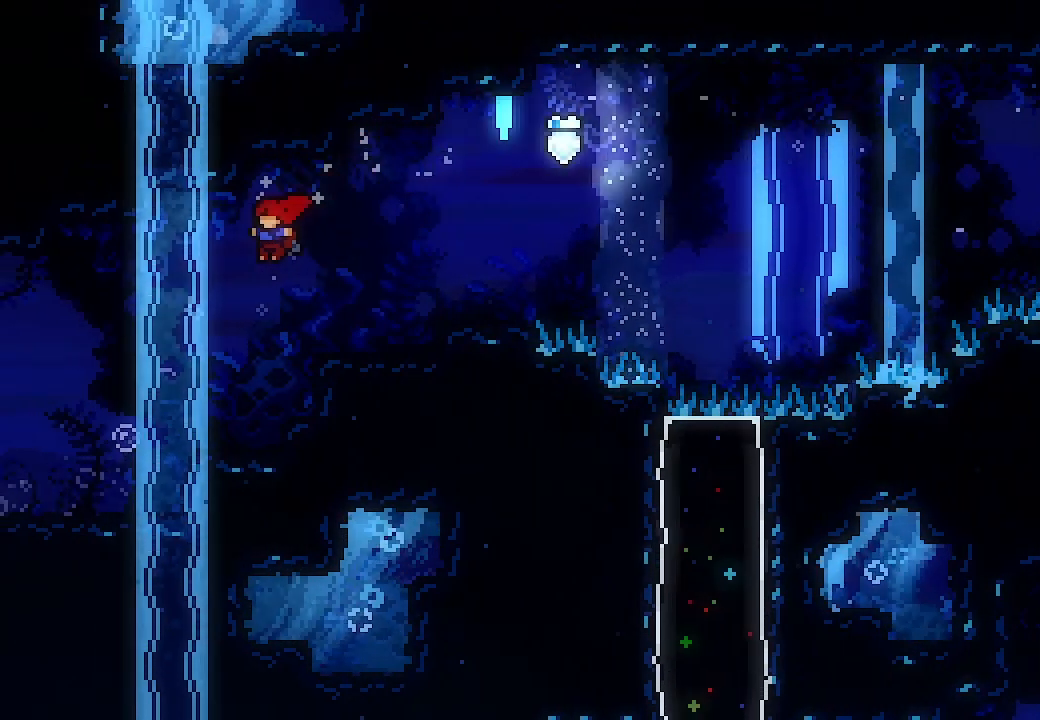
{"buttons": ["DPAD_LEFT"], "left_stick": "center", "events": []}
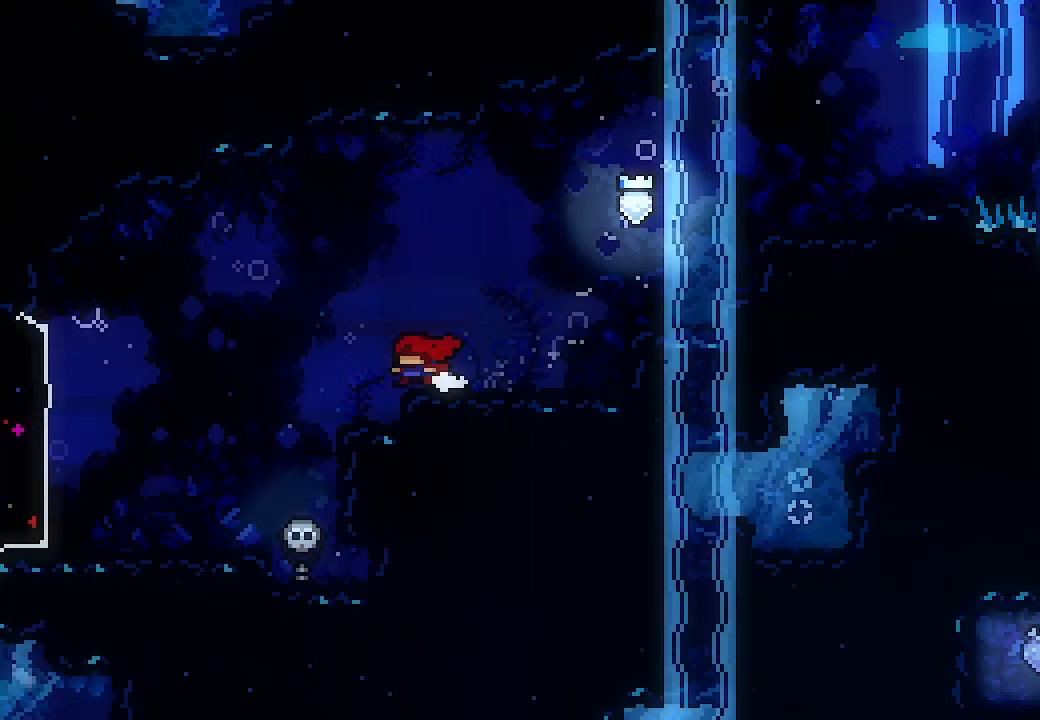
{"buttons": ["DPAD_LEFT"], "left_stick": "center", "events": [[133, "DPAD_LEFT", "up"], [467, "DPAD_LEFT", "down"]]}
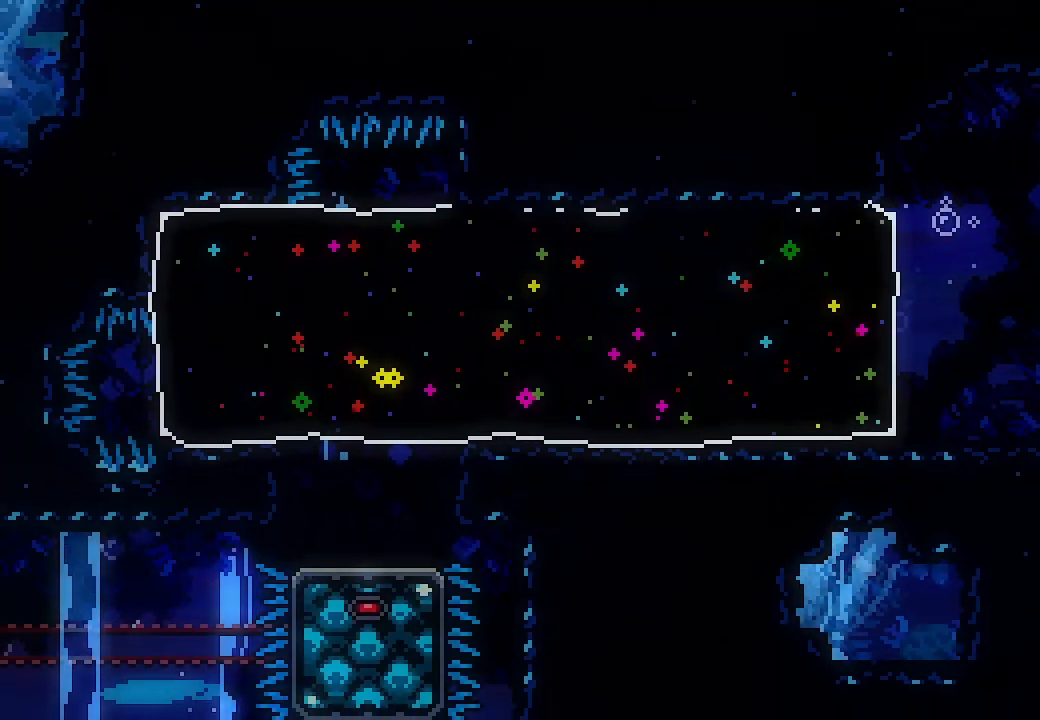
{"buttons": ["DPAD_LEFT"], "left_stick": "center", "events": [[300, "A", "down"], [367, "A", "up"]]}
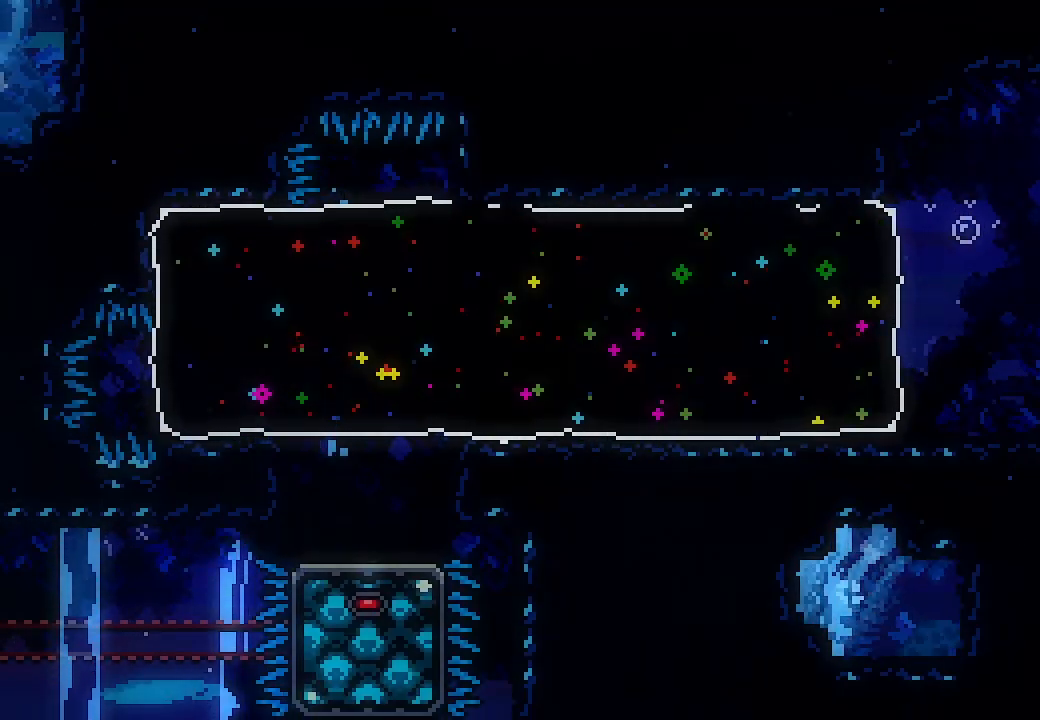
{"buttons": ["L2", "DPAD_LEFT"], "left_stick": "center", "events": [[167, "DPAD_LEFT", "up"], [267, "DPAD_LEFT", "down"], [300, "L2", "down"], [367, "X", "down"], [500, "X", "up"]]}